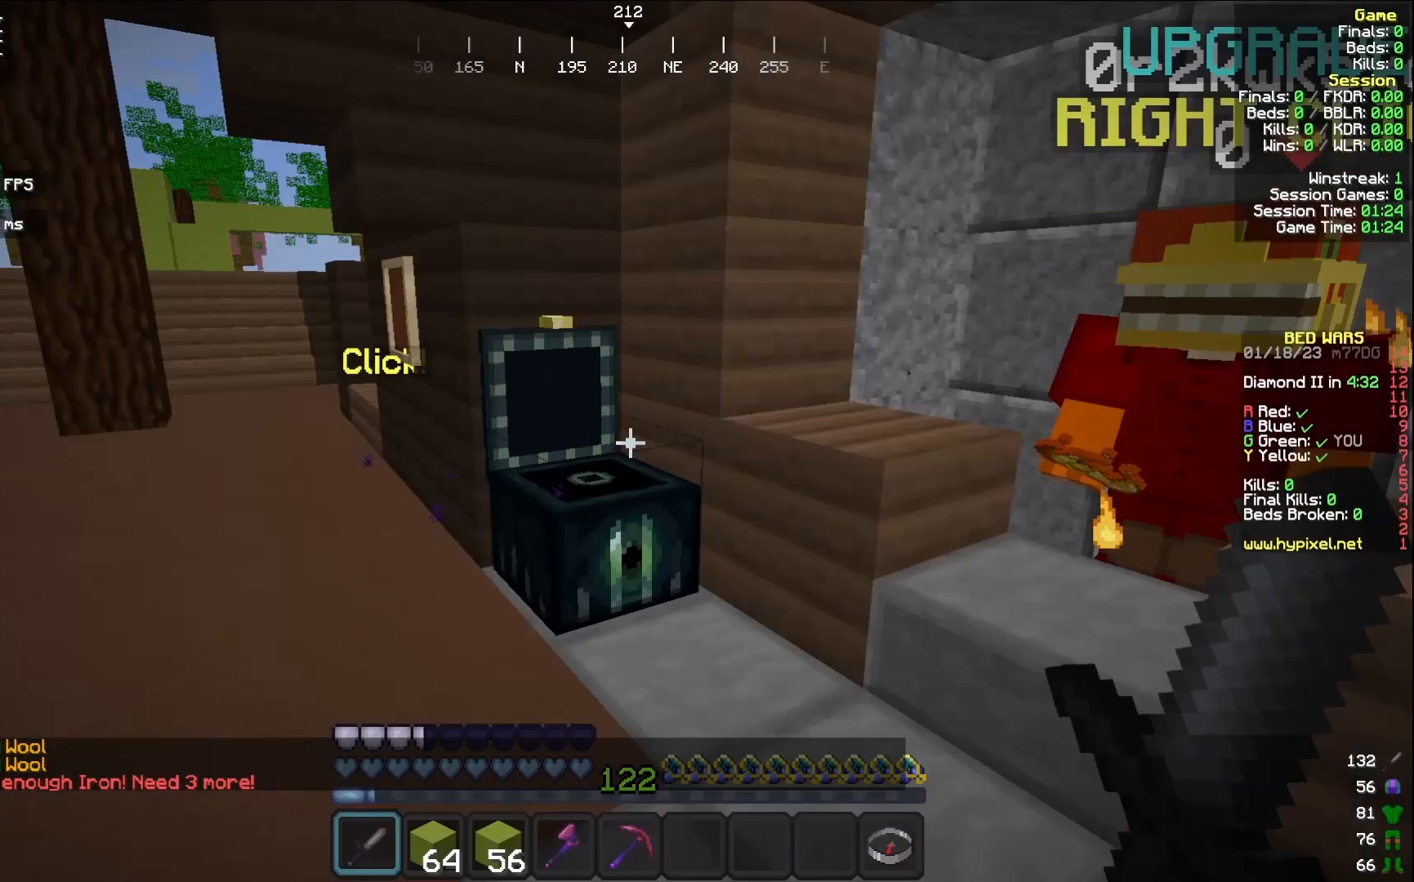
Gameplay with keyboard and mouse; each line is a JSON object with the keys and mouse buttons held at the frame after it. "events" lists presses ("down") and releases ("up") of "a", "d", "s", "w", "mouse_left" and "mouse_right" between this image and that frame as [ms after this image, input, new state], when the widget could be followed in between. "mouse_left", "mouse_right" = the "left", "right" buttons of the "mouse" list. No other keys are recorded. Fast repeated clicks can show as one long hold. Mouse movement is not recorded.
{"keys": ["s"], "mouse": [], "events": [[100, "w", "down"], [117, "s", "down"], [133, "w", "up"]]}
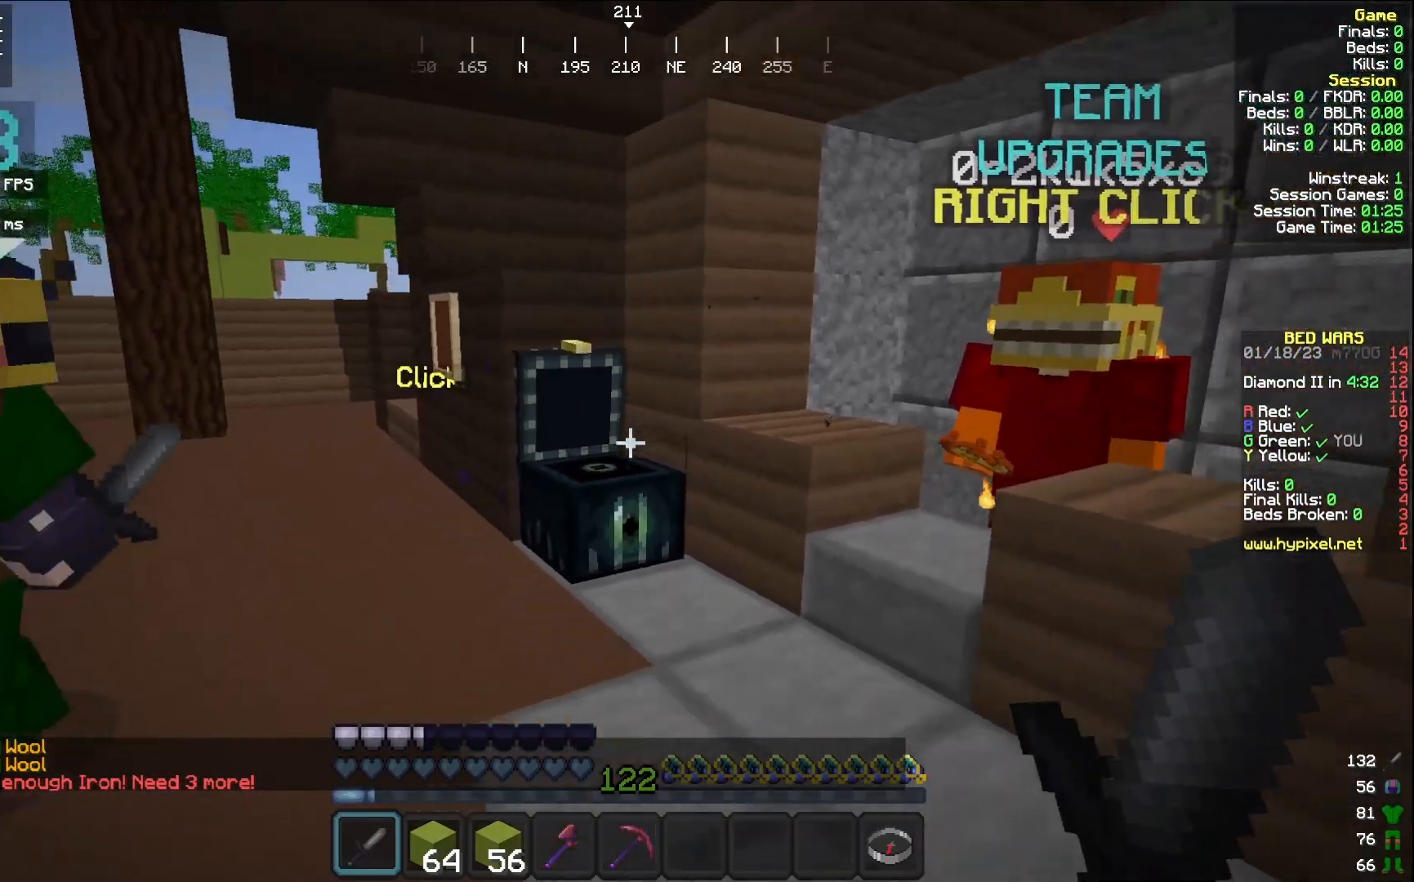
{"keys": [], "mouse": [], "events": [[350, "d", "down"], [383, "d", "up"], [467, "s", "up"]]}
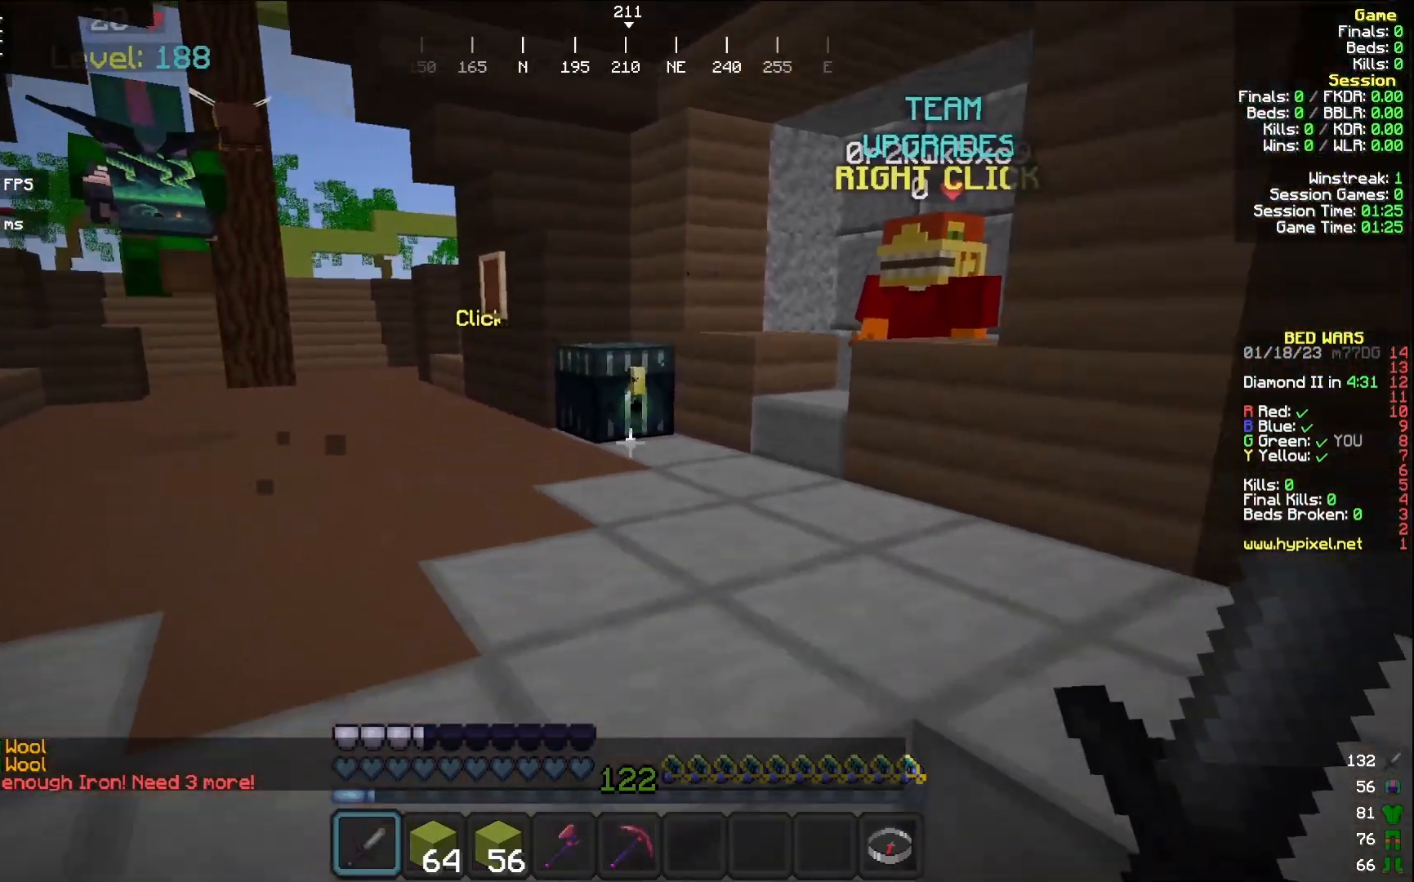
{"keys": [], "mouse": [], "events": []}
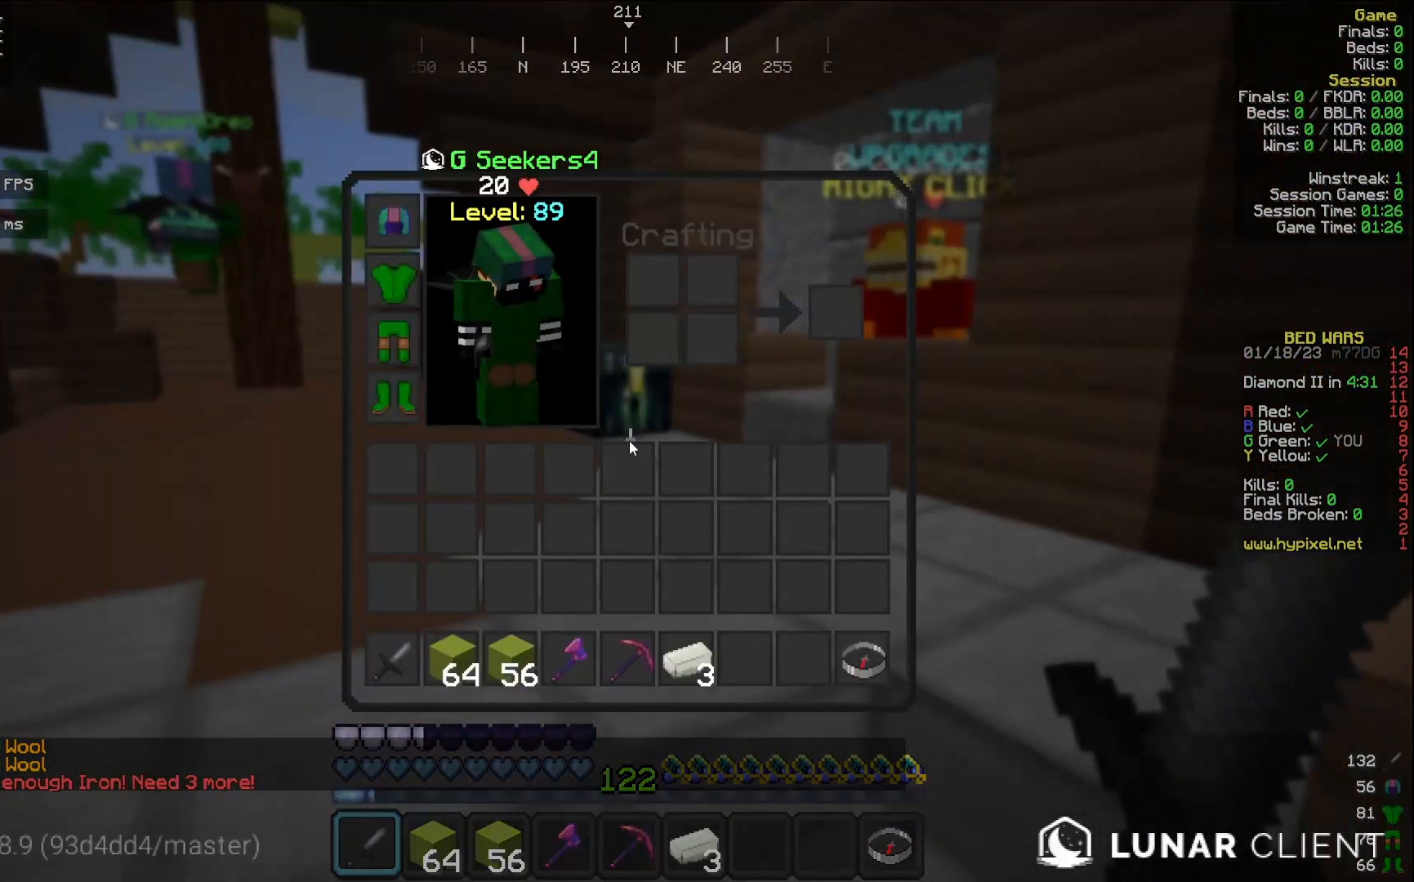
{"keys": ["w"], "mouse": [], "events": [[300, "w", "down"]]}
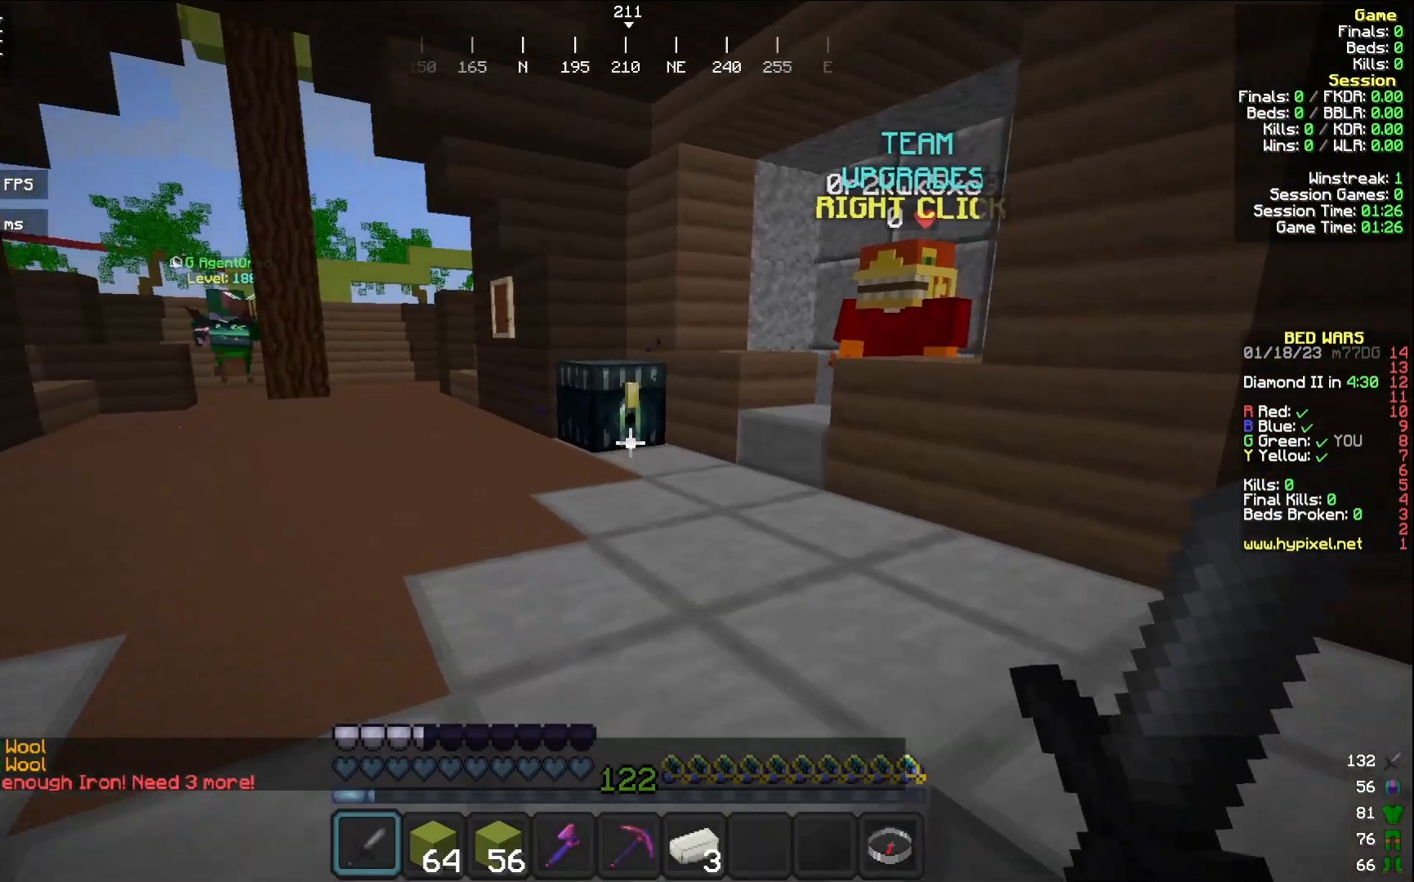
{"keys": [], "mouse": [], "events": [[200, "mouse_right", "down"], [300, "mouse_right", "up"], [317, "w", "up"]]}
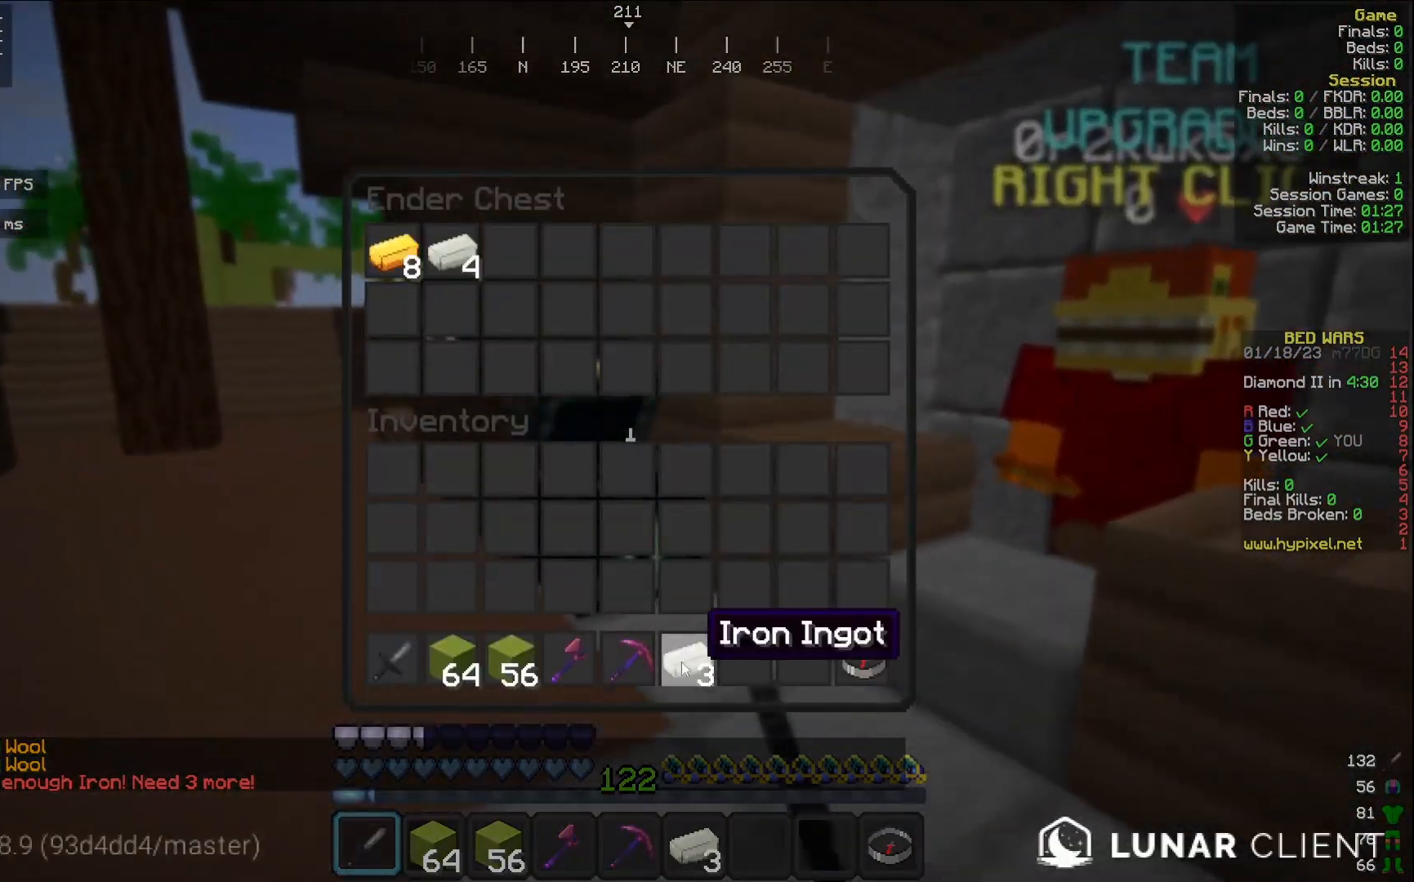
{"keys": [], "mouse": [], "events": []}
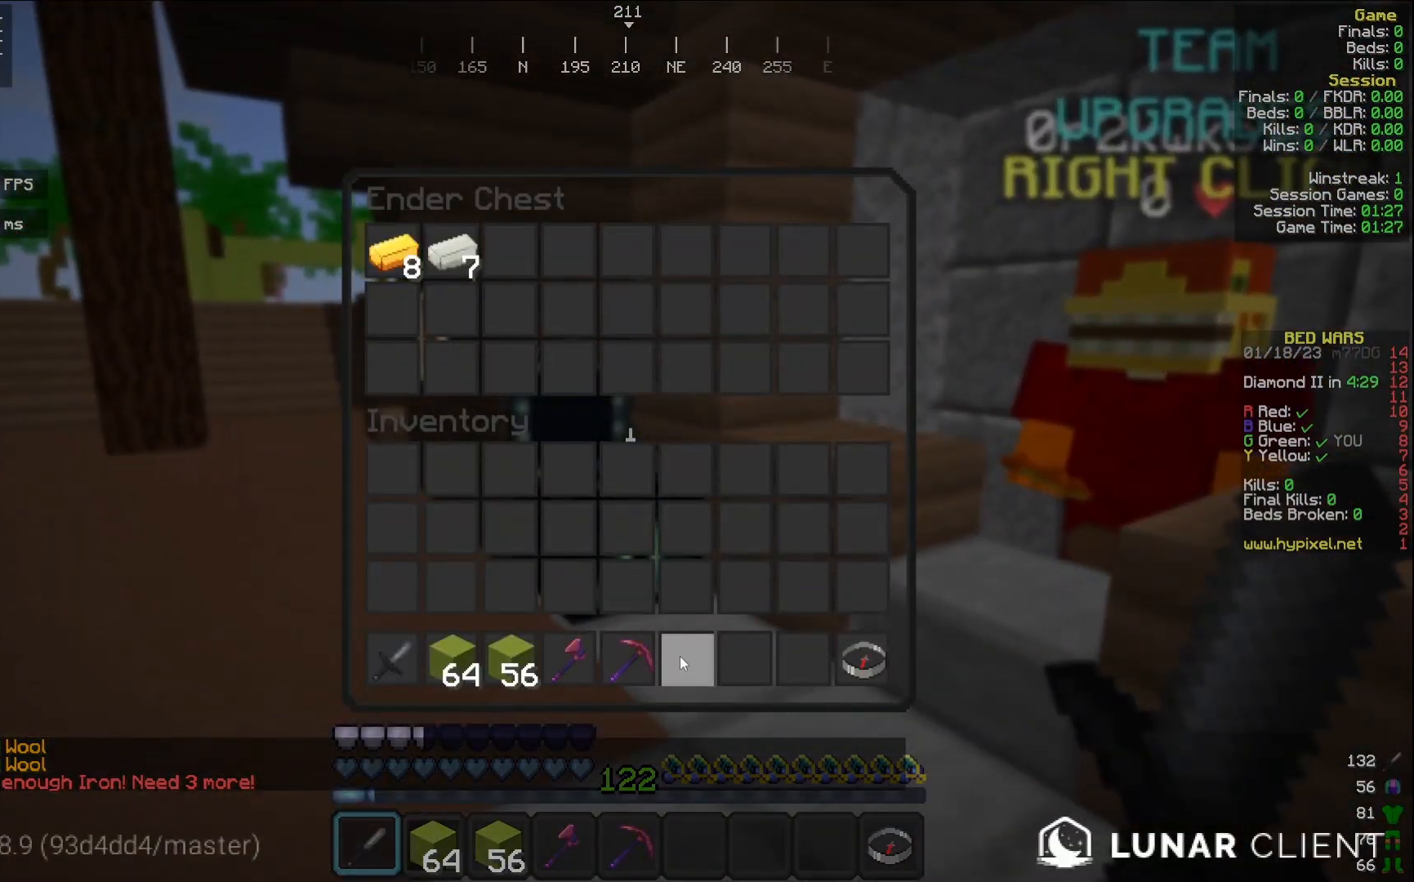
{"keys": [], "mouse": [], "events": [[133, "s", "down"], [500, "s", "up"]]}
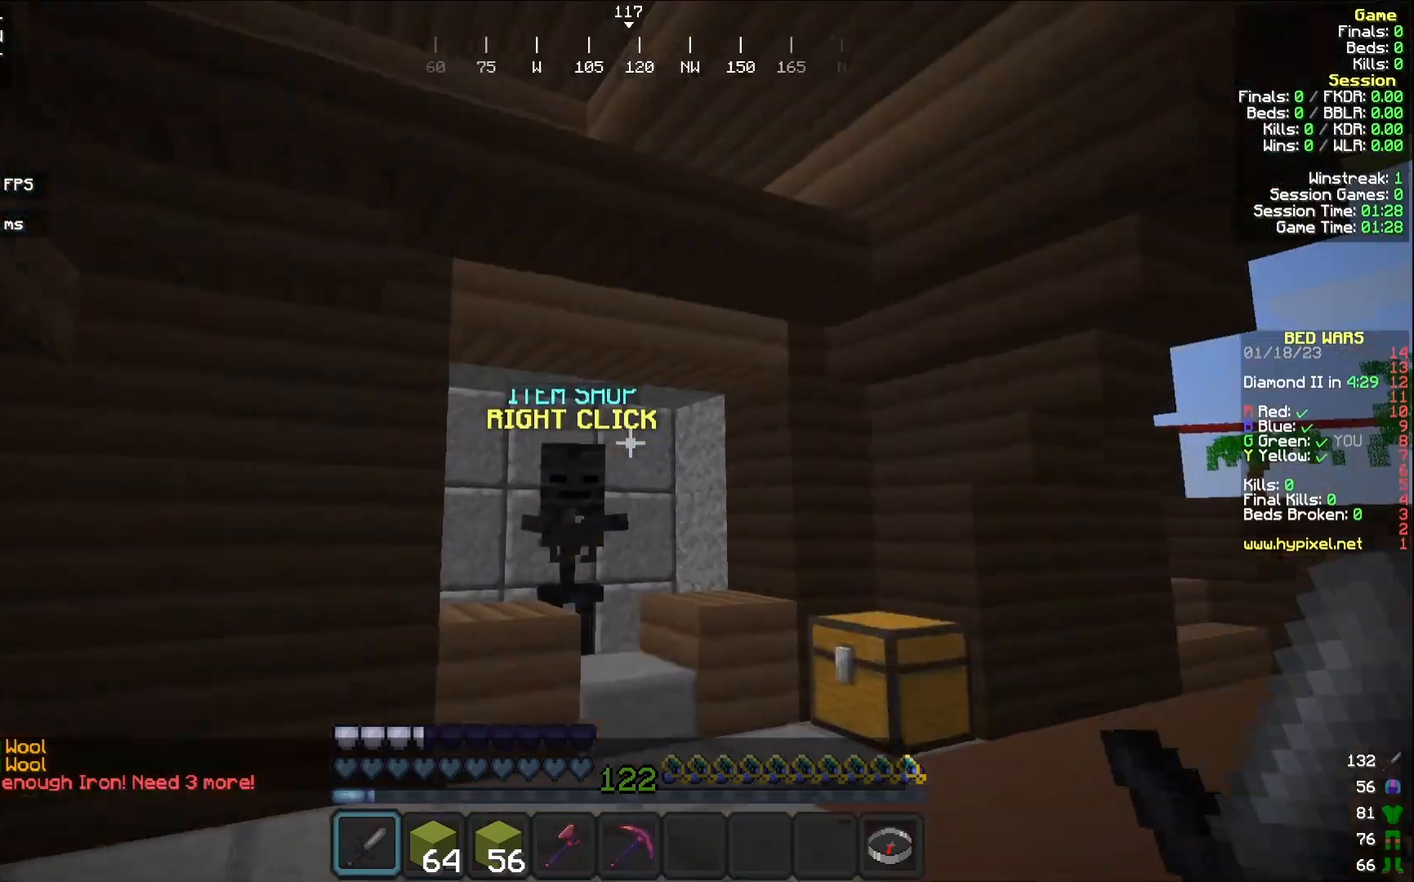
{"keys": ["w"], "mouse": [], "events": [[50, "w", "down"]]}
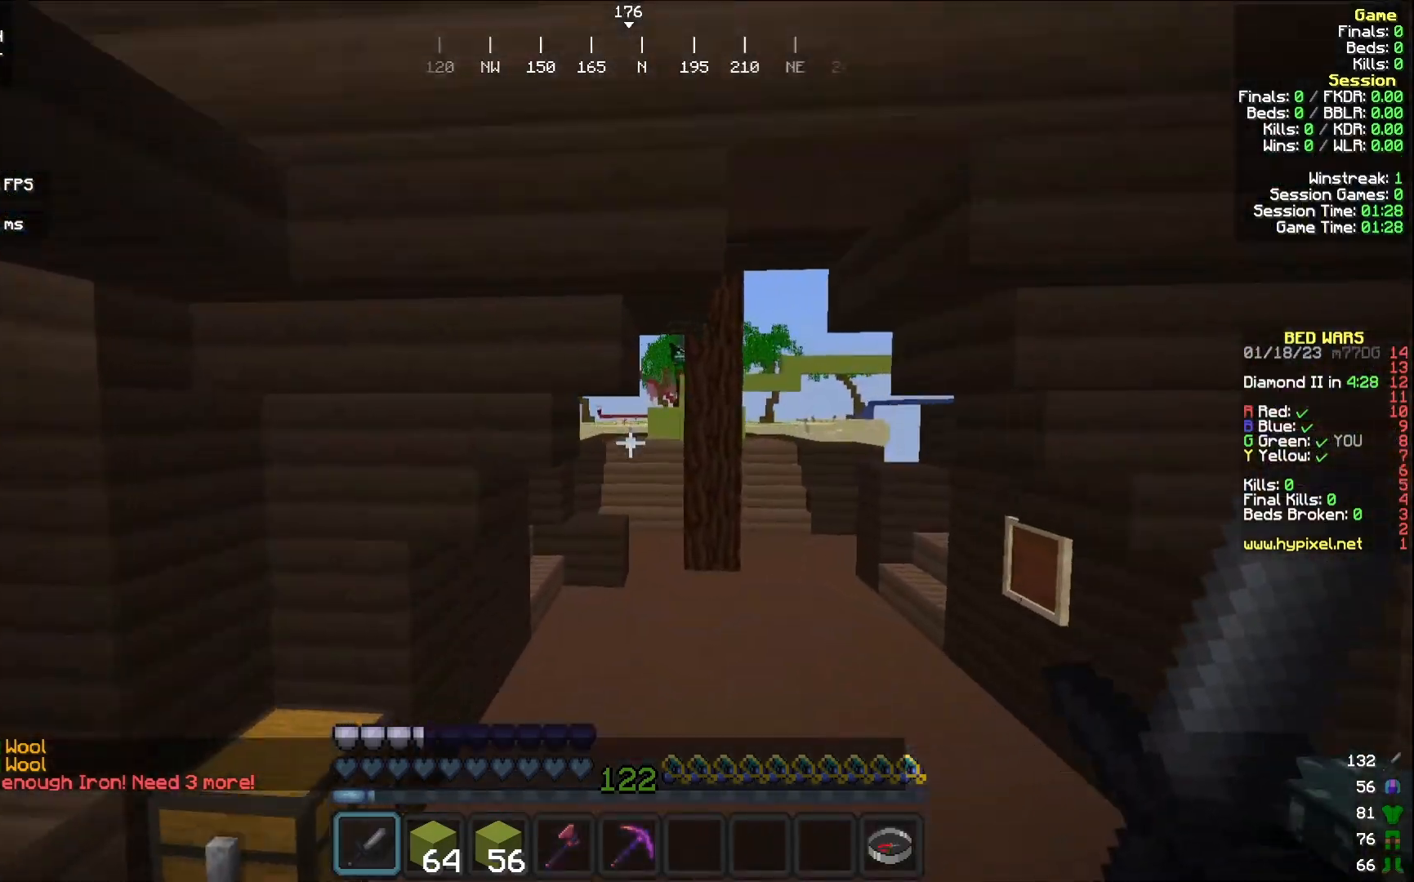
{"keys": ["w"], "mouse": [], "events": [[17, "mouse_left", "down"], [50, "mouse_left", "up"], [150, "d", "down"], [317, "d", "up"]]}
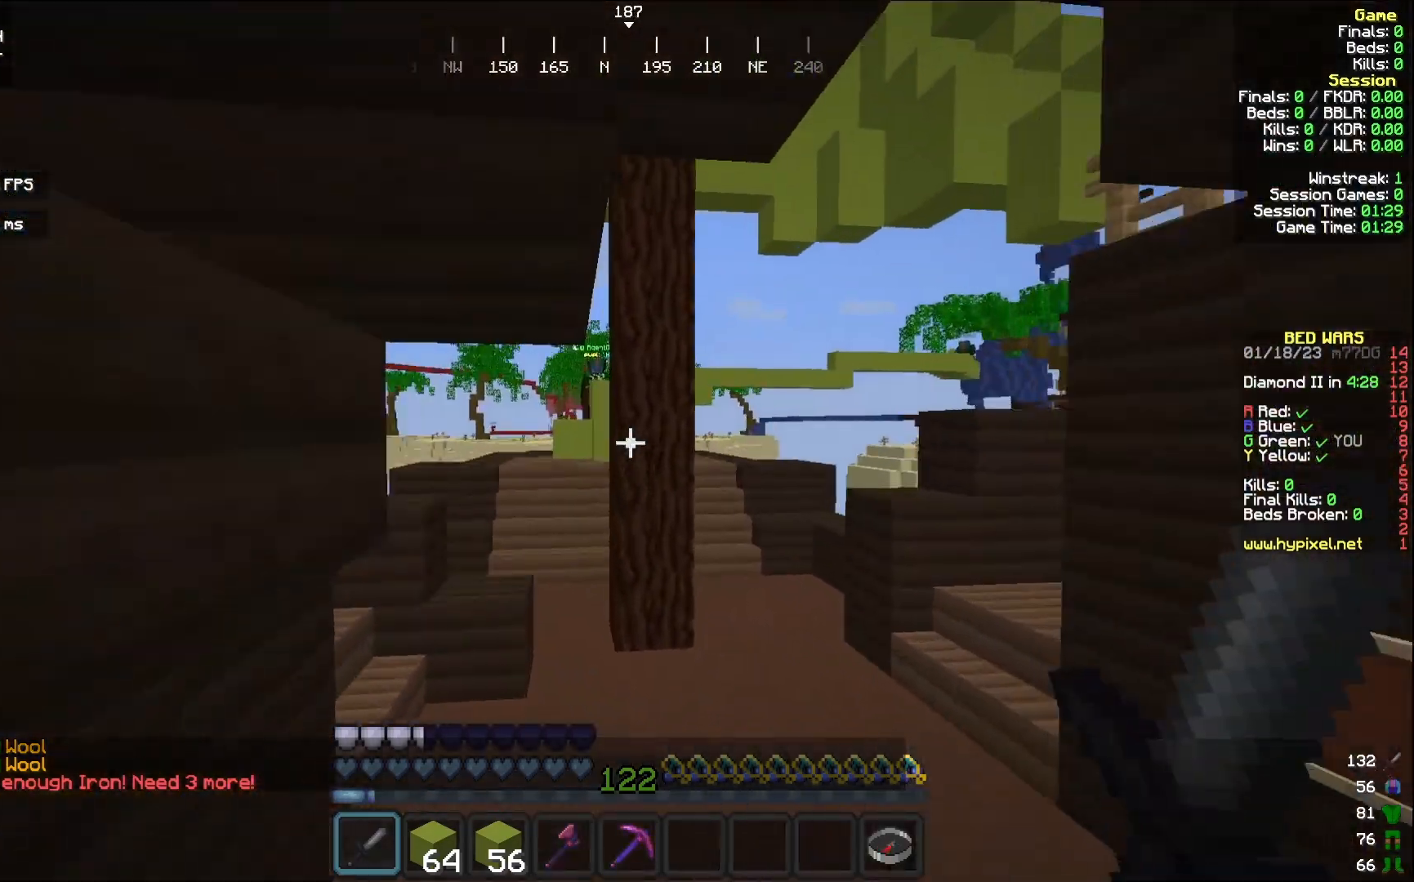
{"keys": ["w"], "mouse": [], "events": [[317, "a", "down"], [500, "a", "up"]]}
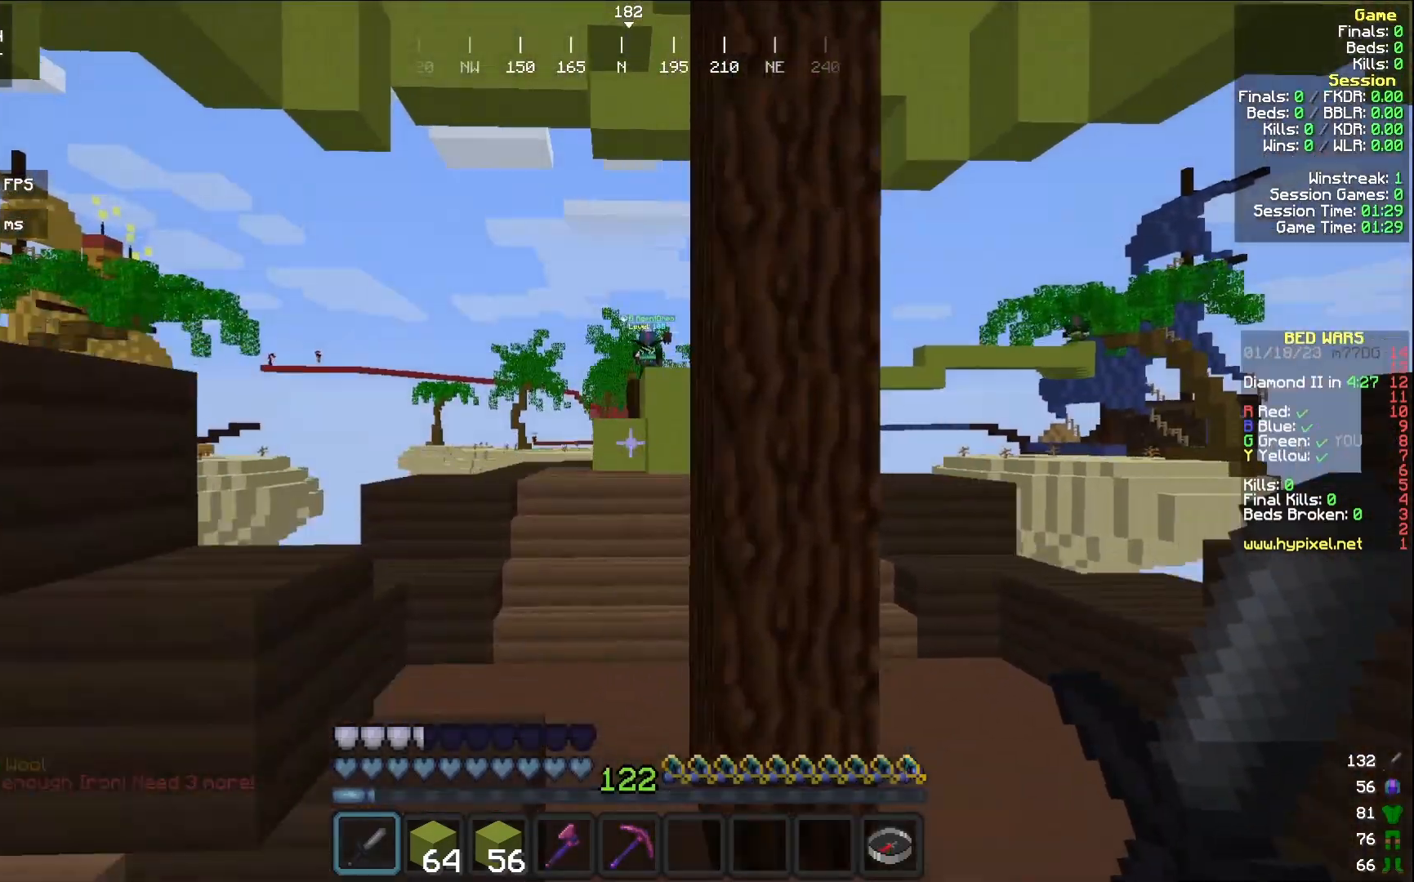
{"keys": ["w"], "mouse": [], "events": [[217, "d", "down"], [433, "d", "up"]]}
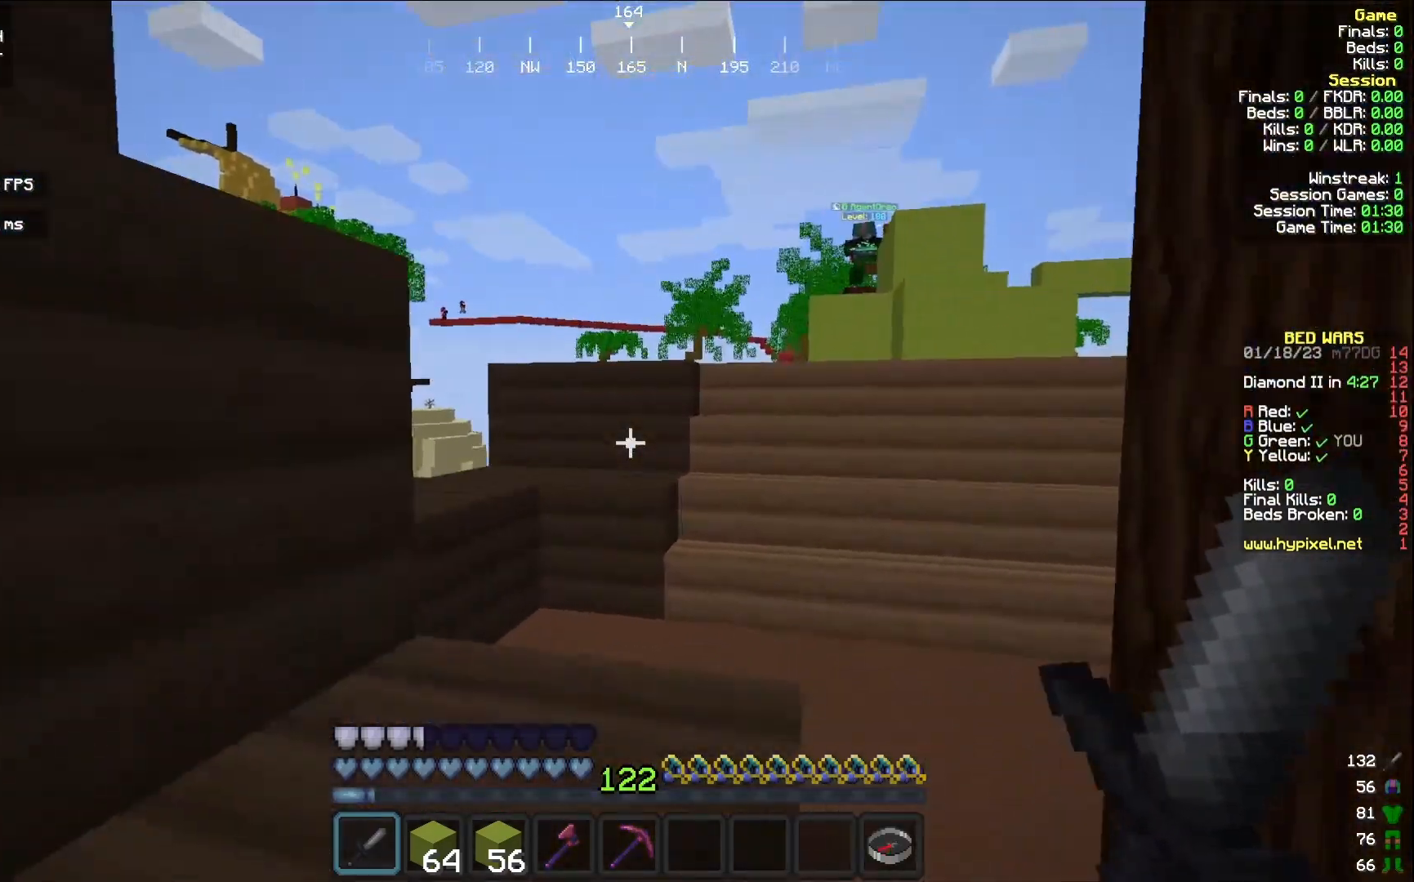
{"keys": ["w"], "mouse": [], "events": []}
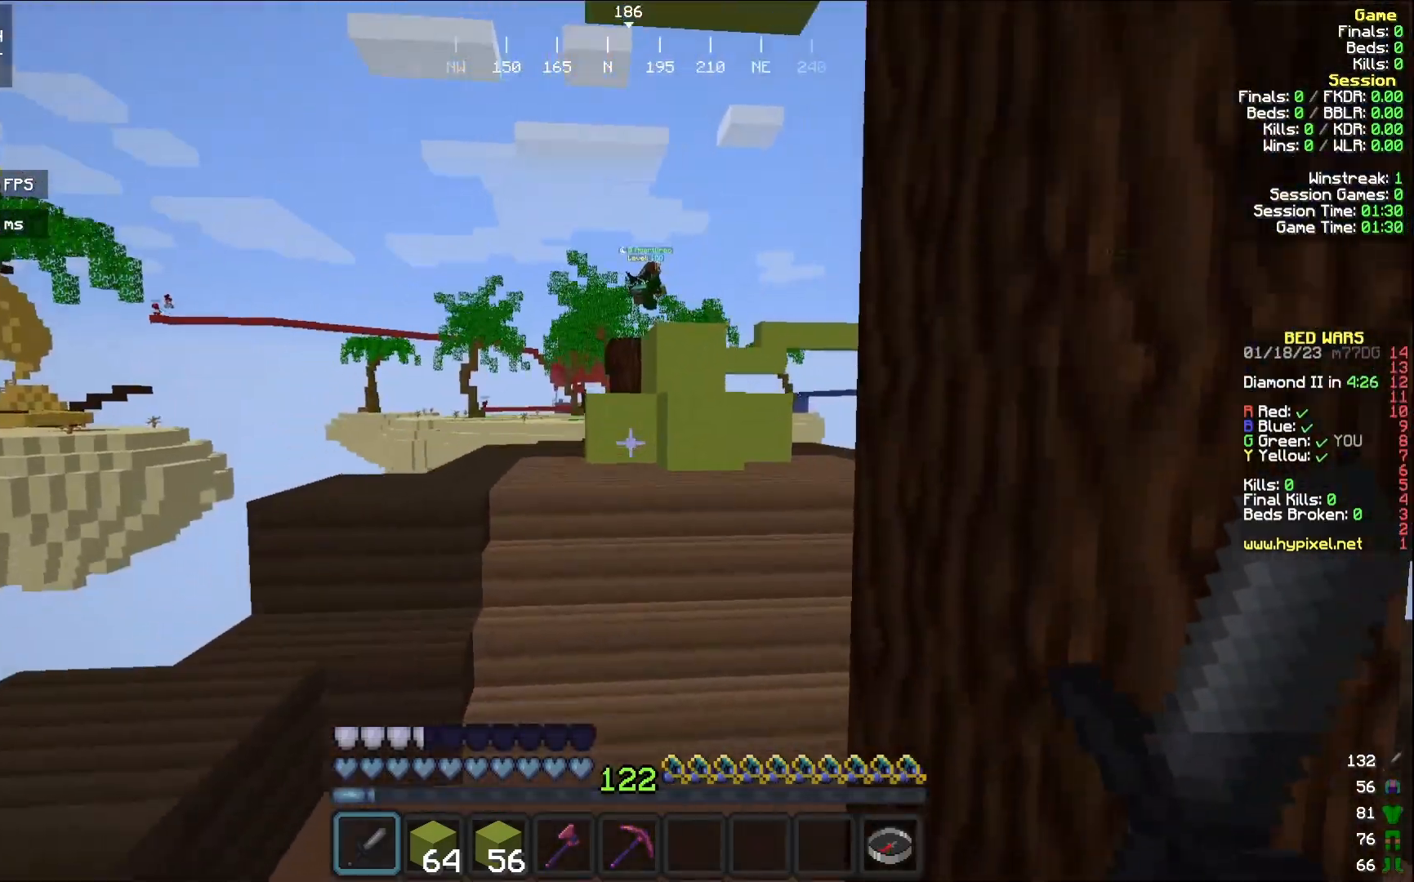
{"keys": ["w"], "mouse": [], "events": []}
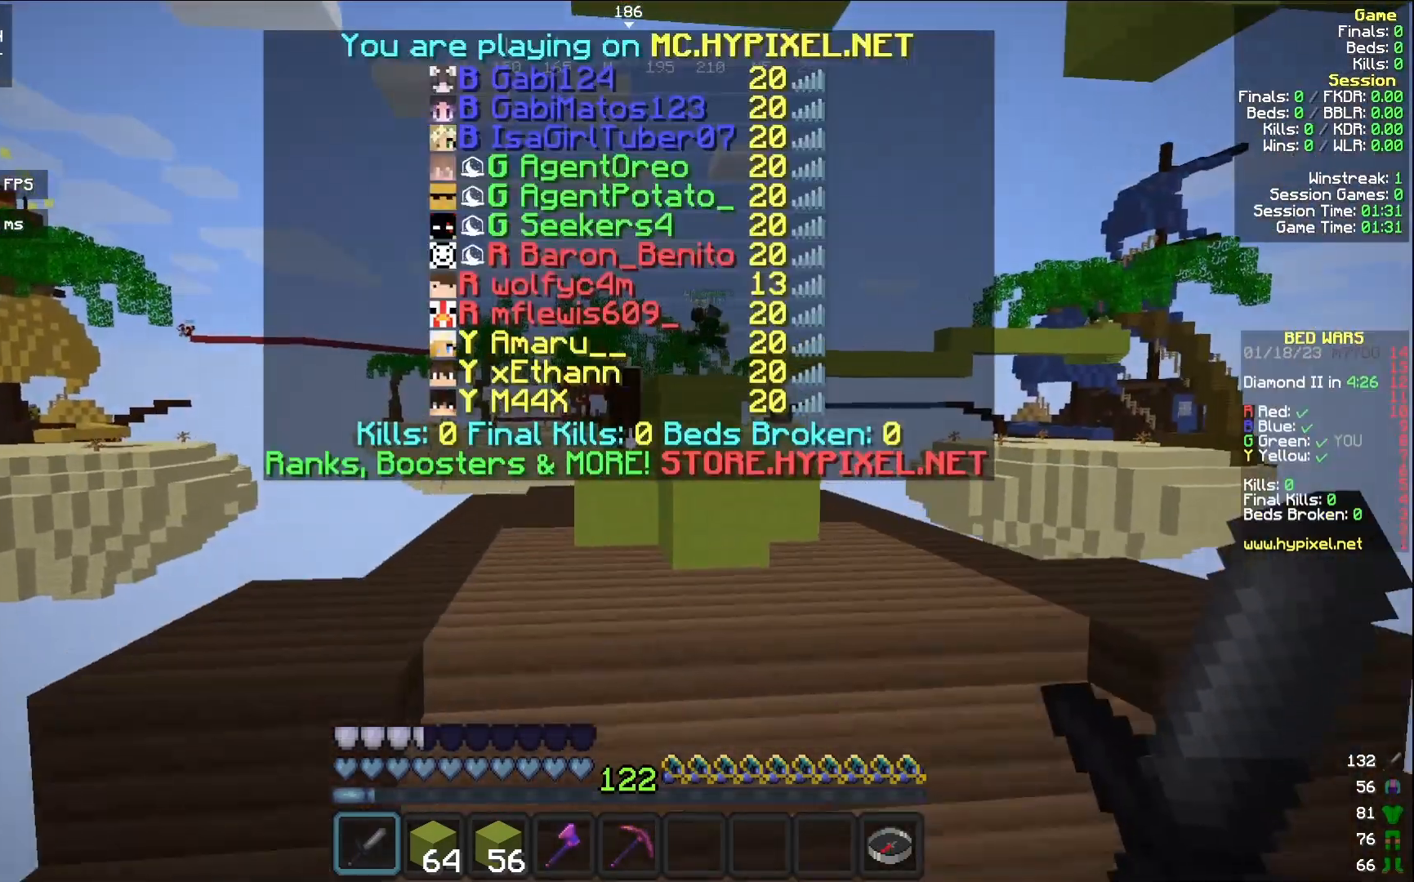
{"keys": ["w"], "mouse": [], "events": [[167, "mouse_left", "down"], [283, "mouse_left", "up"]]}
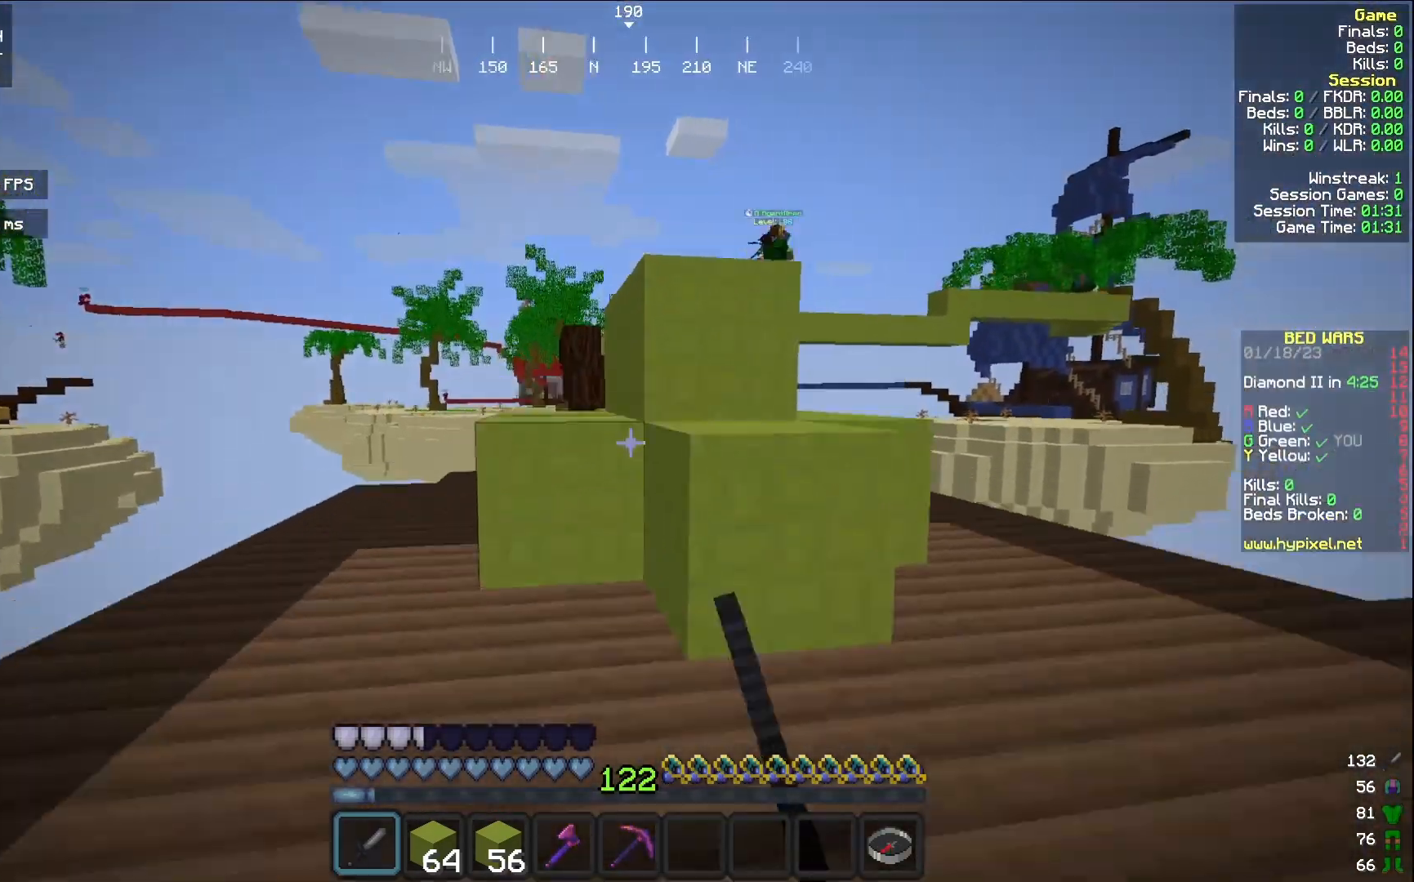
{"keys": ["w"], "mouse": [], "events": [[283, "d", "down"], [450, "d", "up"]]}
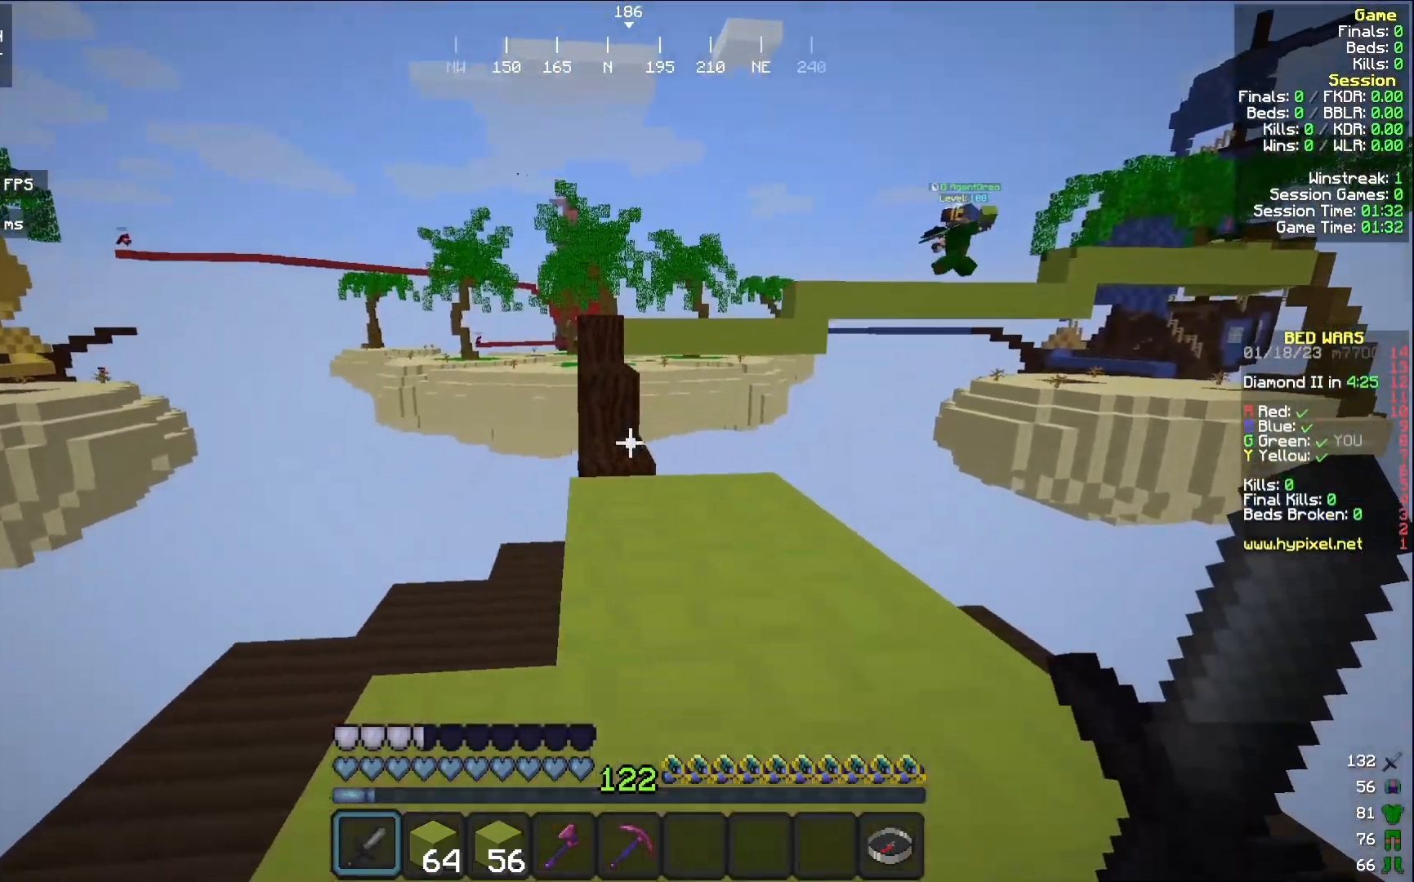
{"keys": ["w"], "mouse": [], "events": [[267, "mouse_left", "down"], [383, "mouse_left", "up"]]}
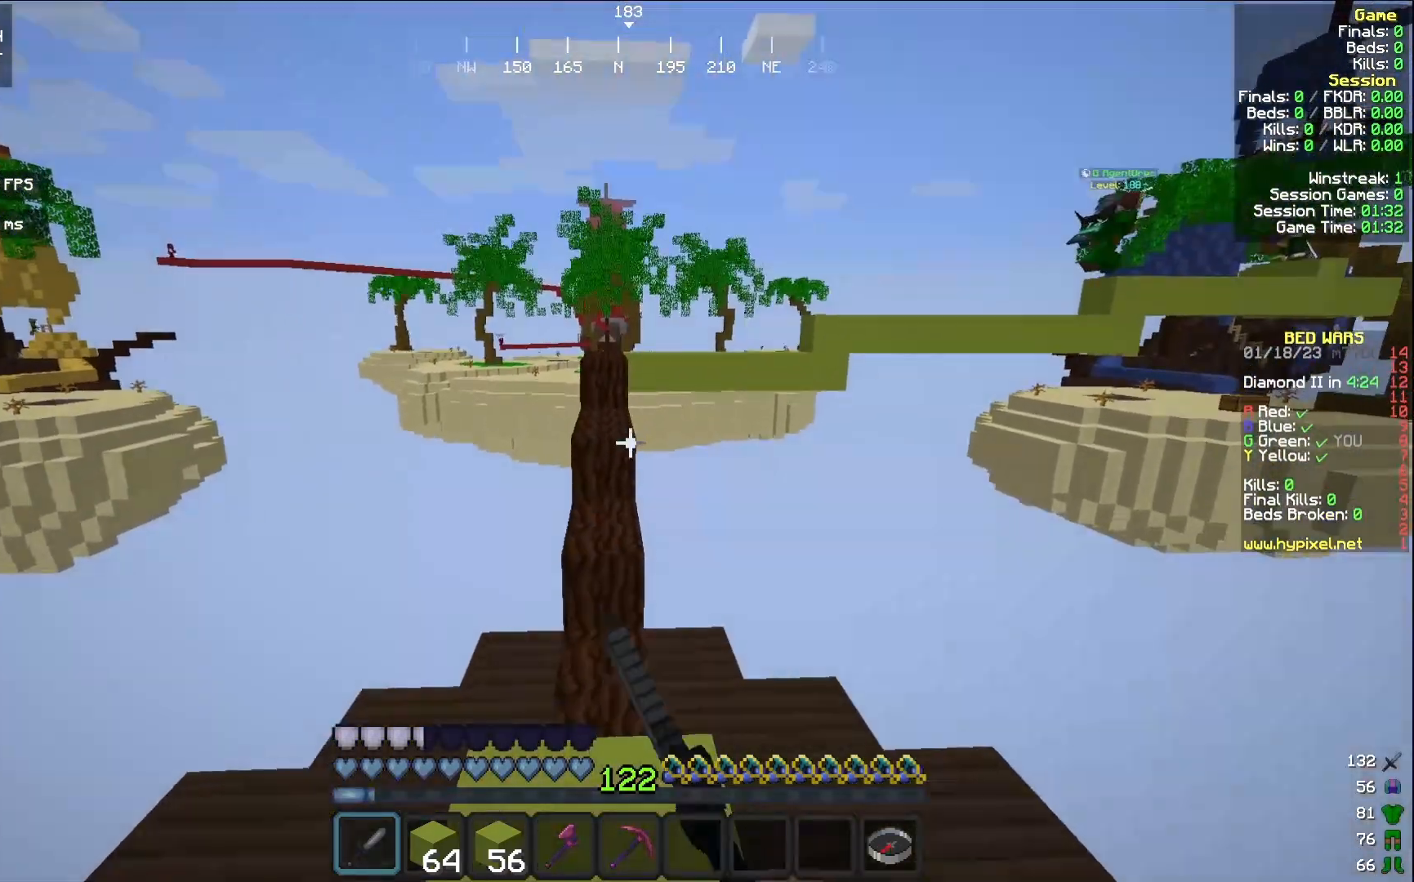
{"keys": ["w"], "mouse": [], "events": []}
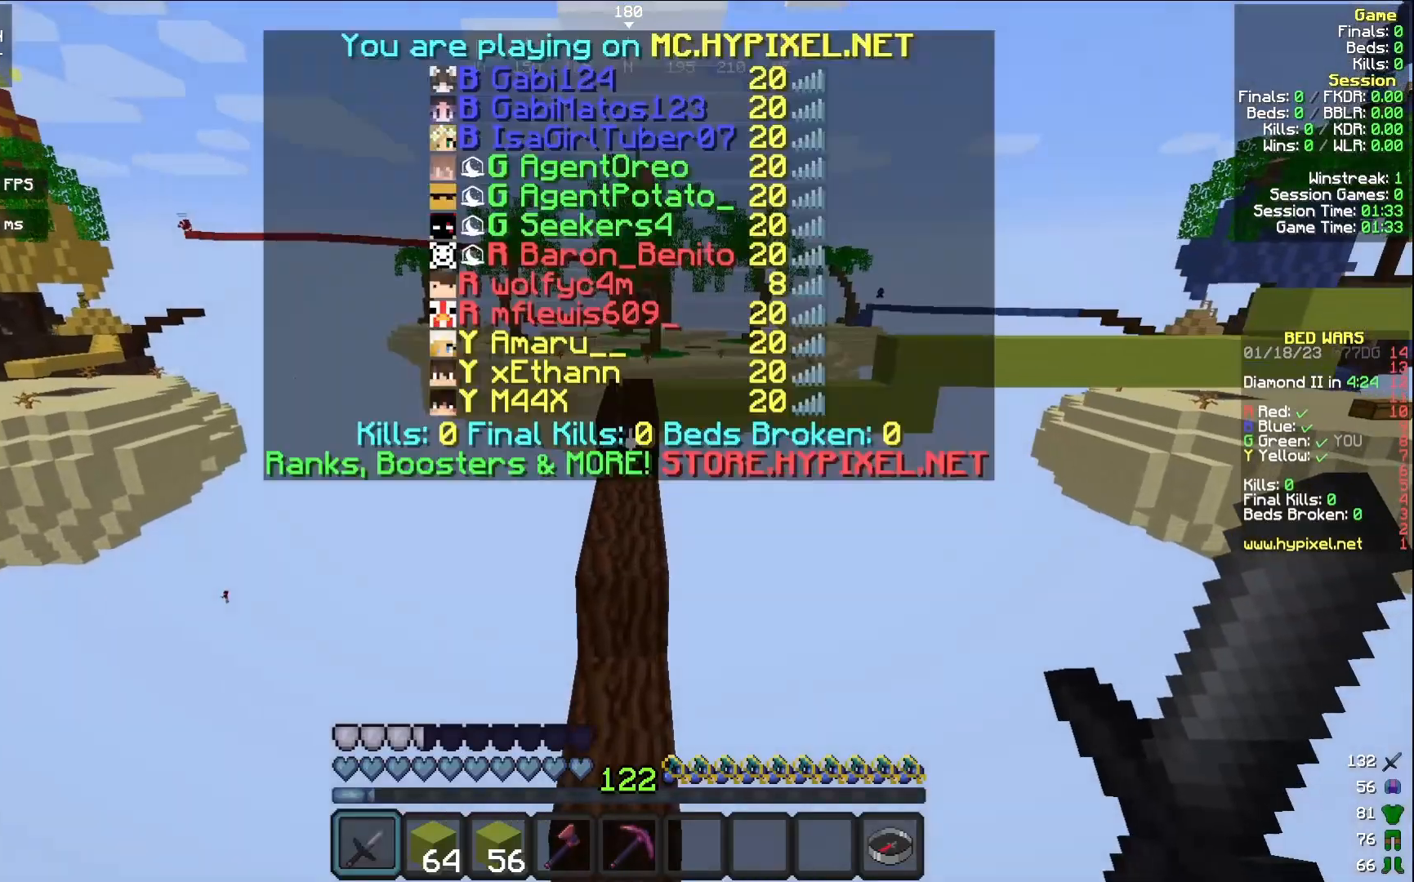
{"keys": ["w"], "mouse": ["left"], "events": [[33, "mouse_left", "down"], [167, "mouse_left", "up"], [233, "mouse_left", "down"], [350, "mouse_left", "up"], [450, "mouse_left", "down"]]}
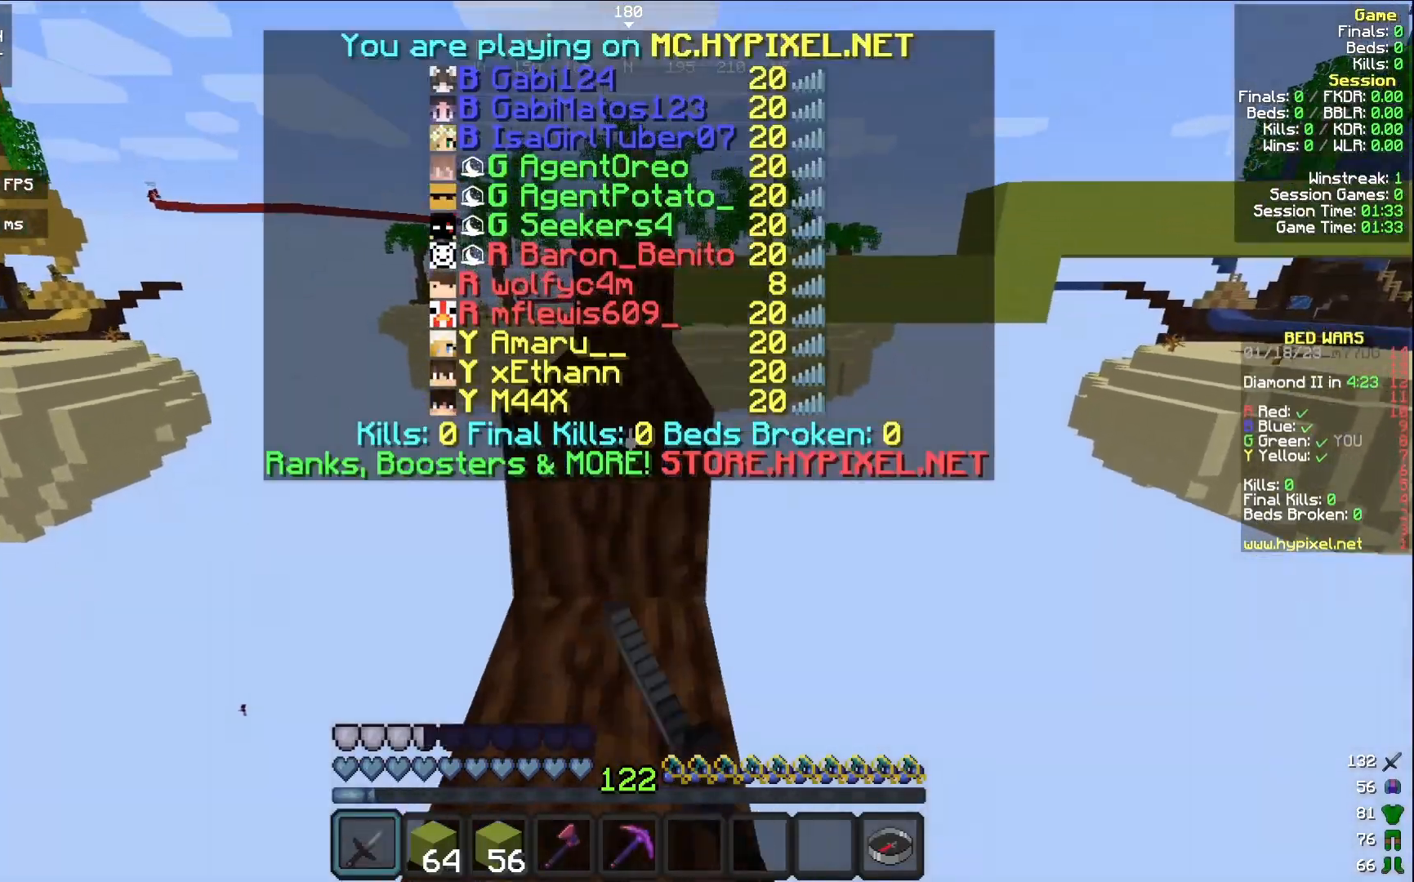
{"keys": ["w"], "mouse": [], "events": [[67, "mouse_left", "up"], [150, "mouse_left", "down"], [267, "mouse_left", "up"], [367, "mouse_left", "down"], [467, "mouse_left", "up"]]}
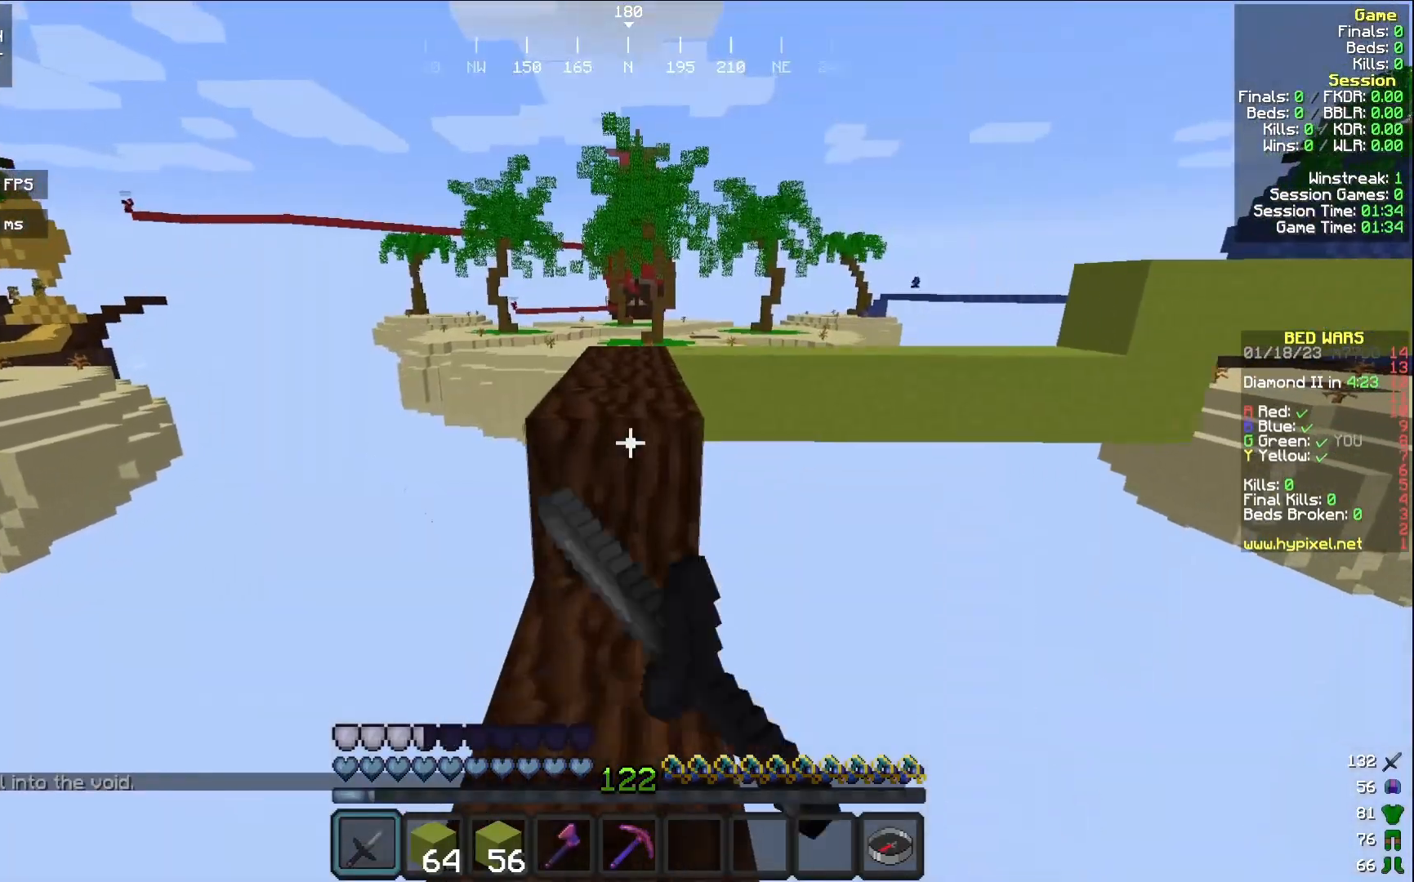
{"keys": ["a", "w"], "mouse": [], "events": [[367, "a", "down"]]}
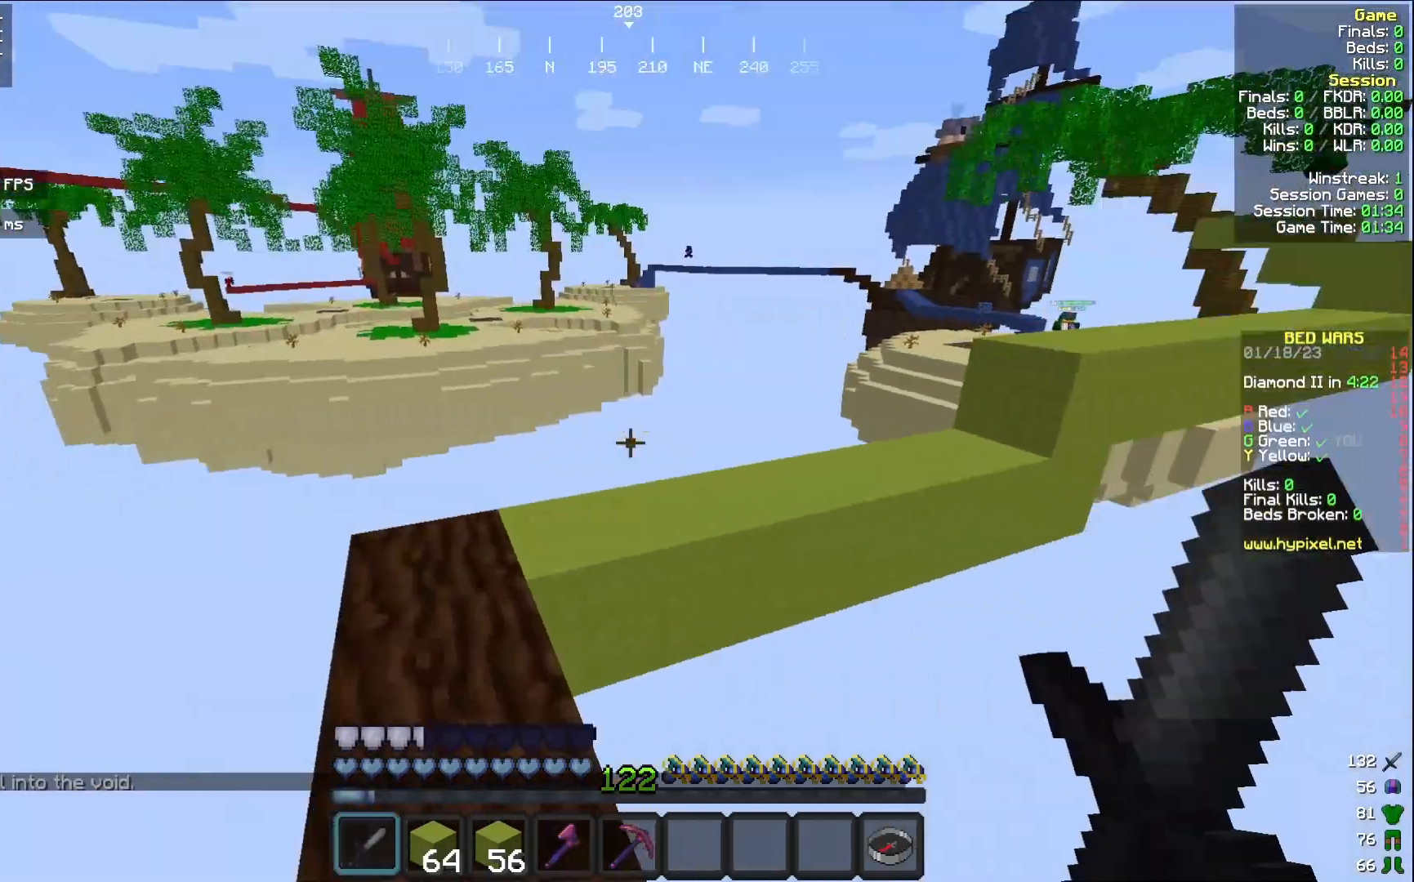
{"keys": ["w"], "mouse": [], "events": [[367, "a", "up"]]}
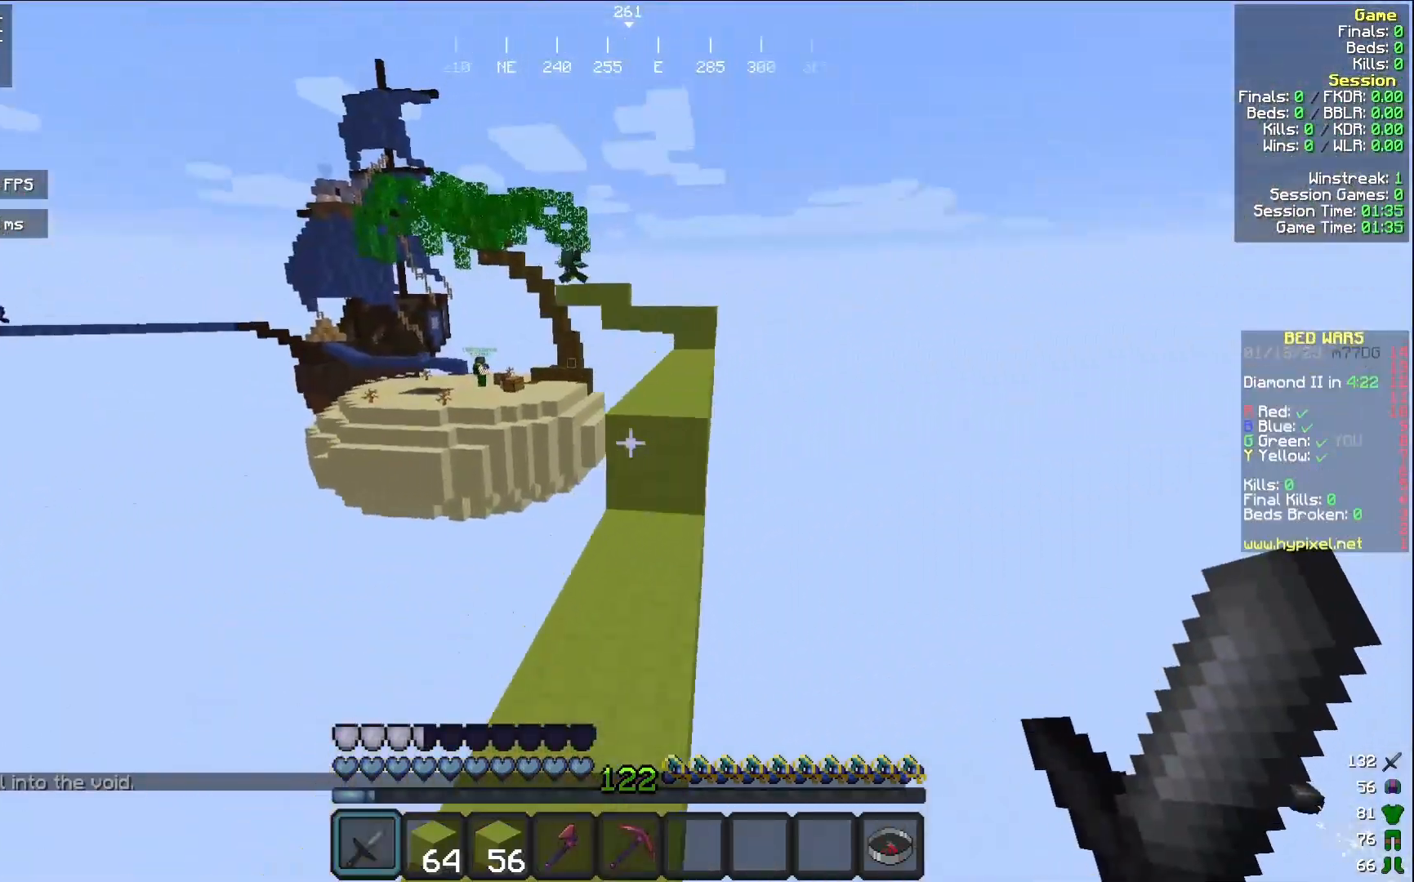
{"keys": ["w"], "mouse": [], "events": [[200, "d", "down"], [317, "d", "up"]]}
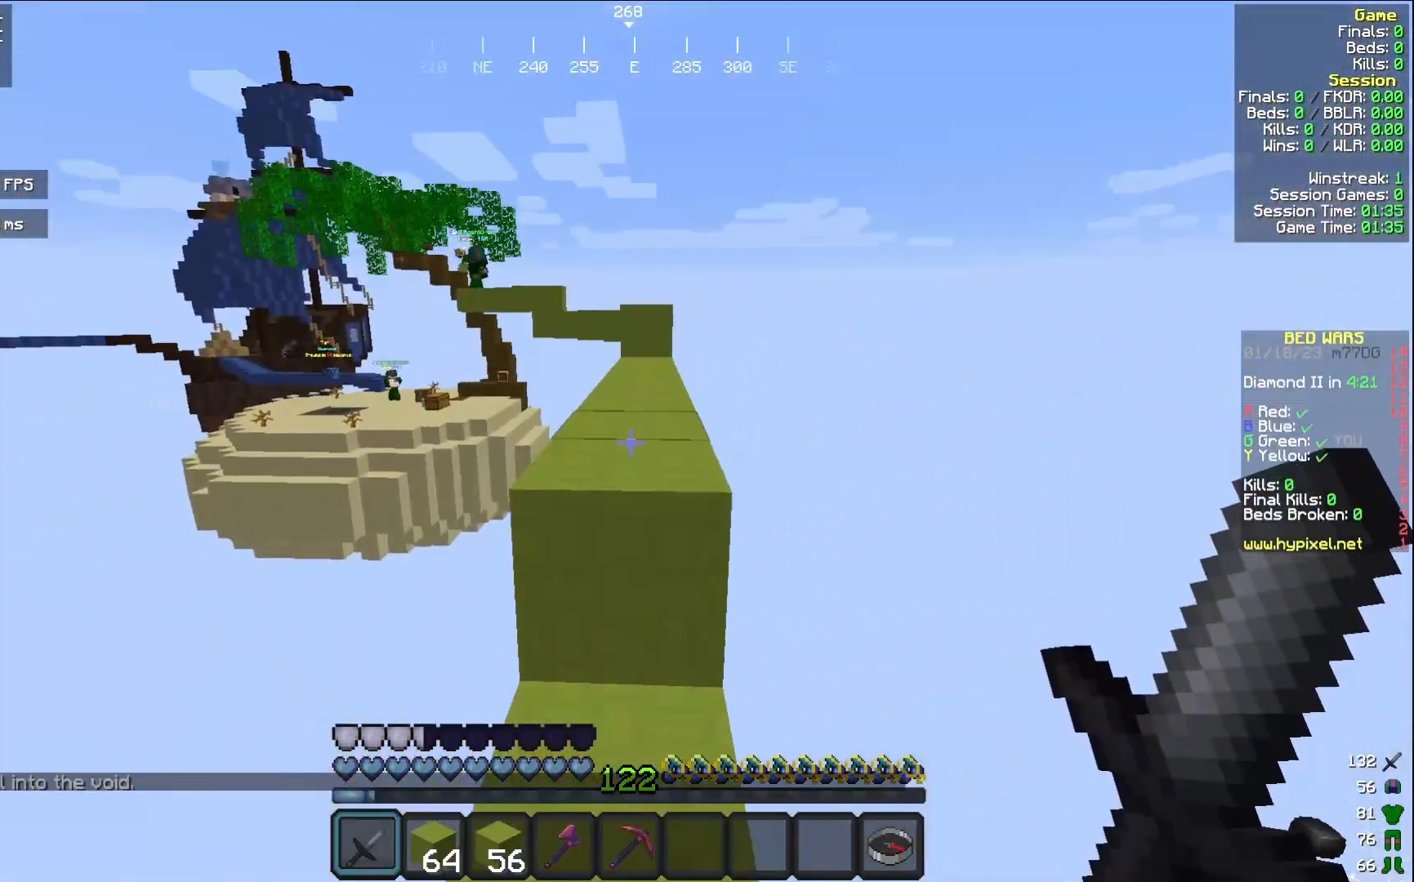
{"keys": ["w"], "mouse": [], "events": []}
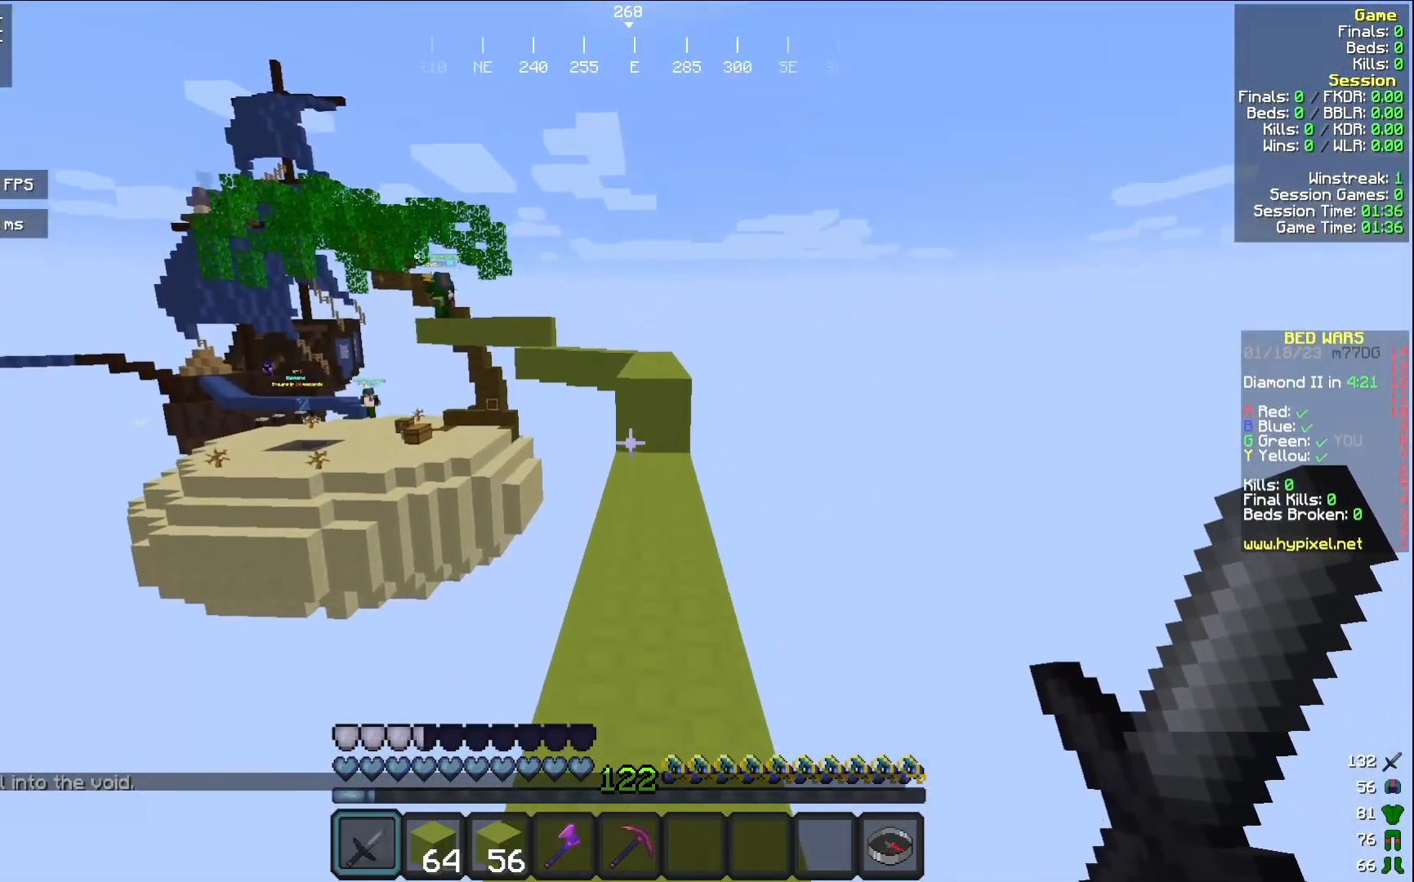
{"keys": ["w"], "mouse": [], "events": [[183, "d", "down"], [300, "d", "up"], [333, "mouse_left", "down"], [433, "mouse_left", "up"]]}
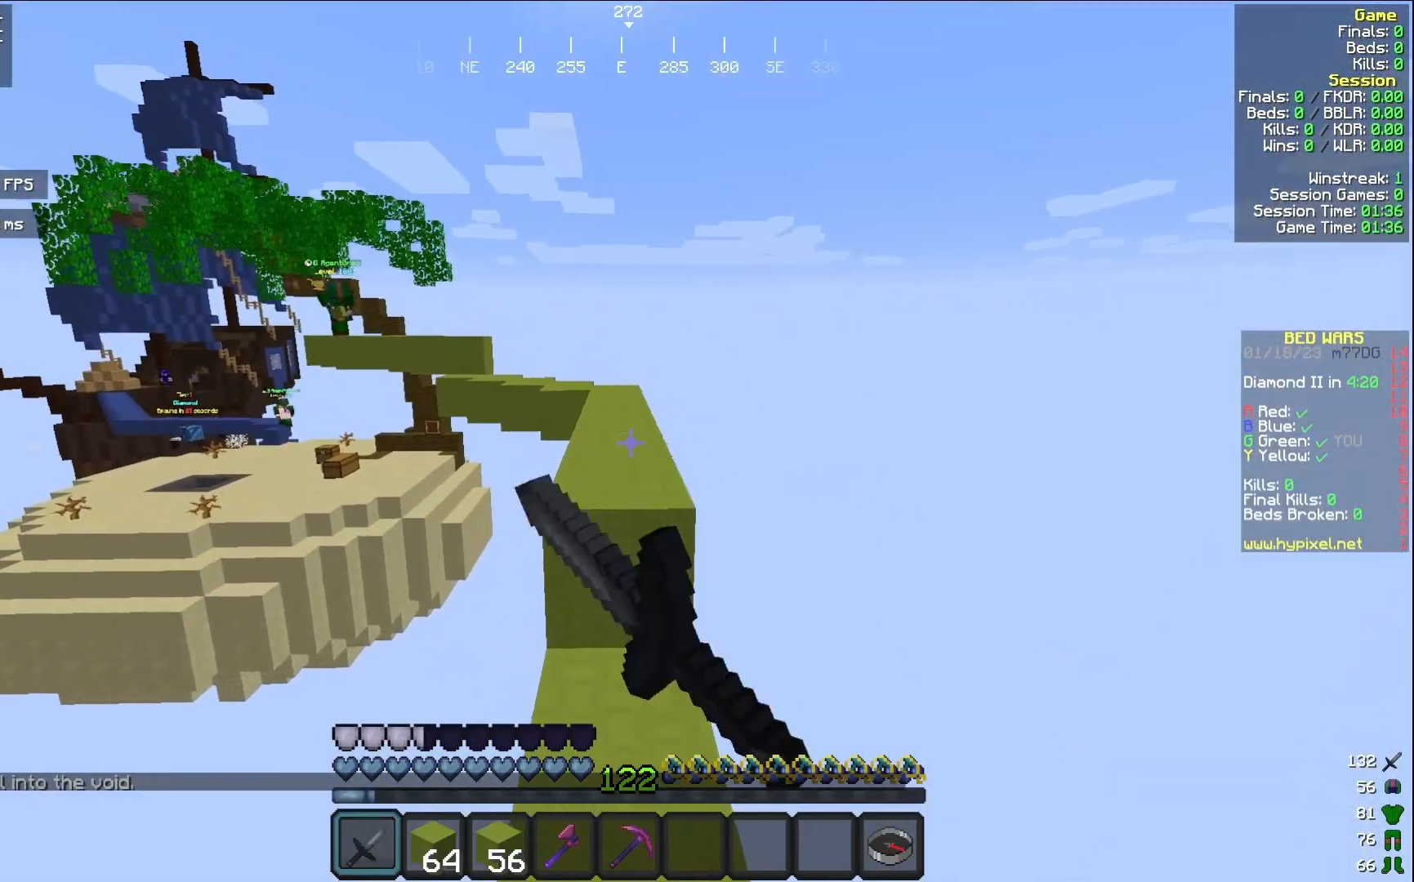
{"keys": ["w"], "mouse": [], "events": []}
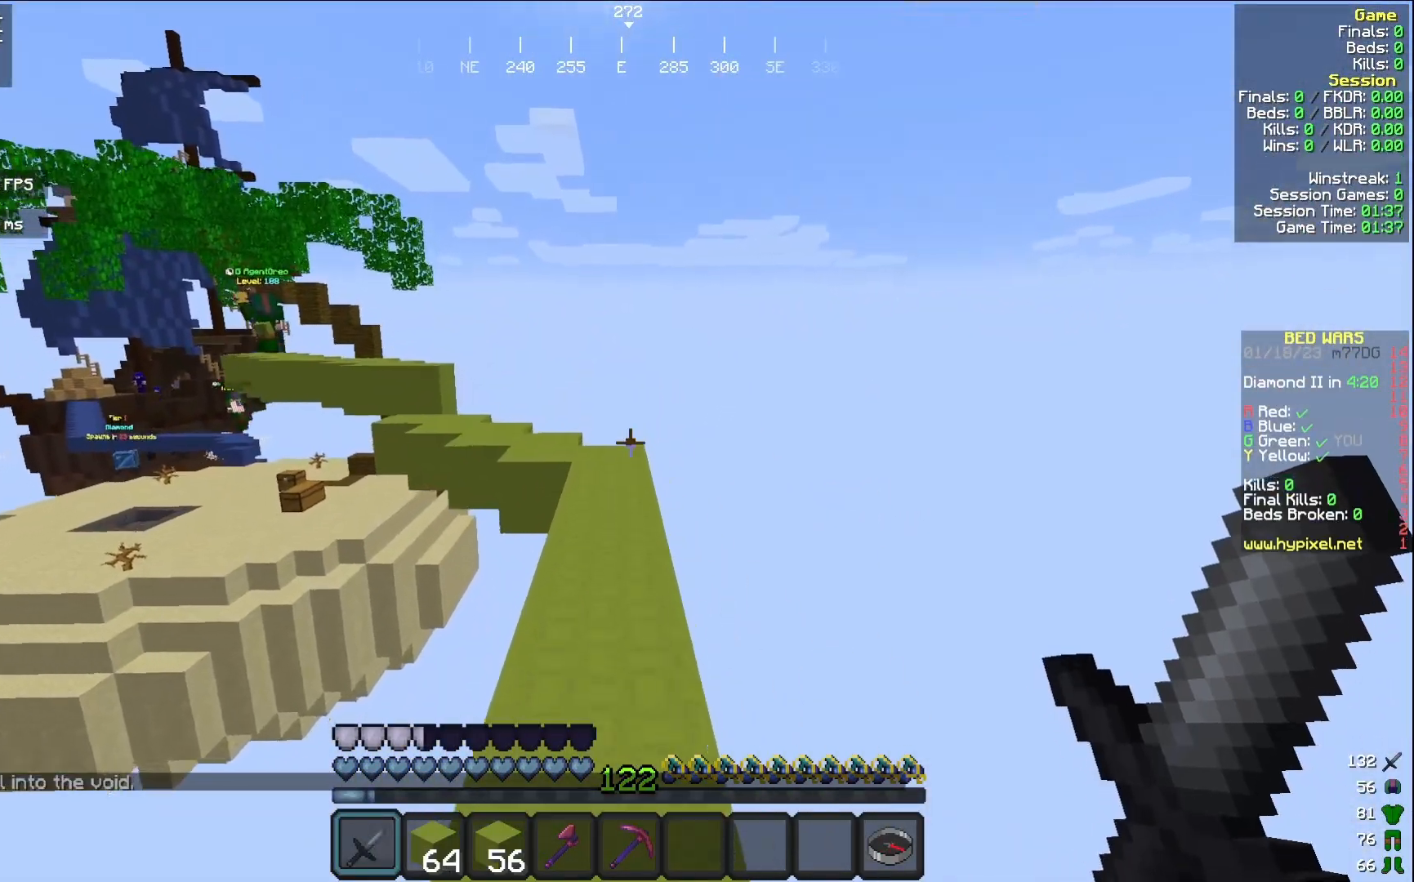
{"keys": ["w"], "mouse": [], "events": []}